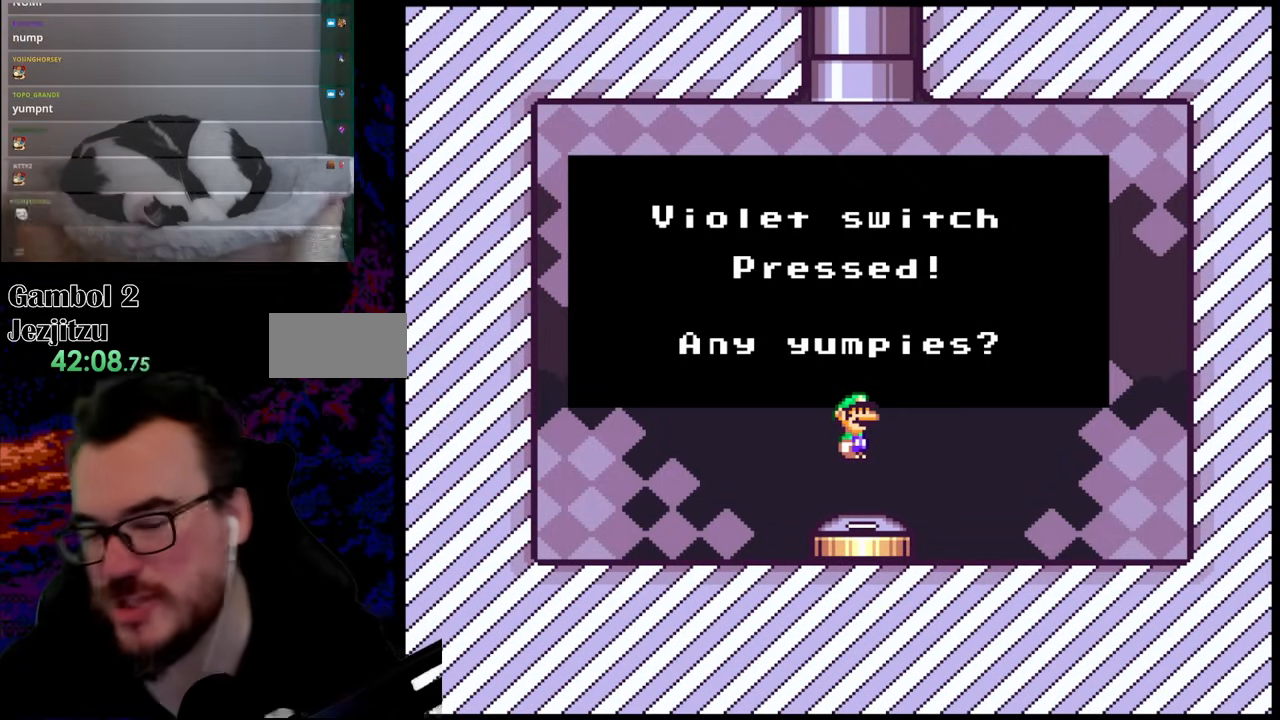
Gameplay with a controller (Nintendo layout); each line is a JSON object with the inputs held at the frame after it. "events" lists button and stick changes between this image and that frame as [ms after this image, input, new state], when the widget could be followed in between. Not read: L3 R3.
{"buttons": ["B"], "events": [[417, "B", "down"]]}
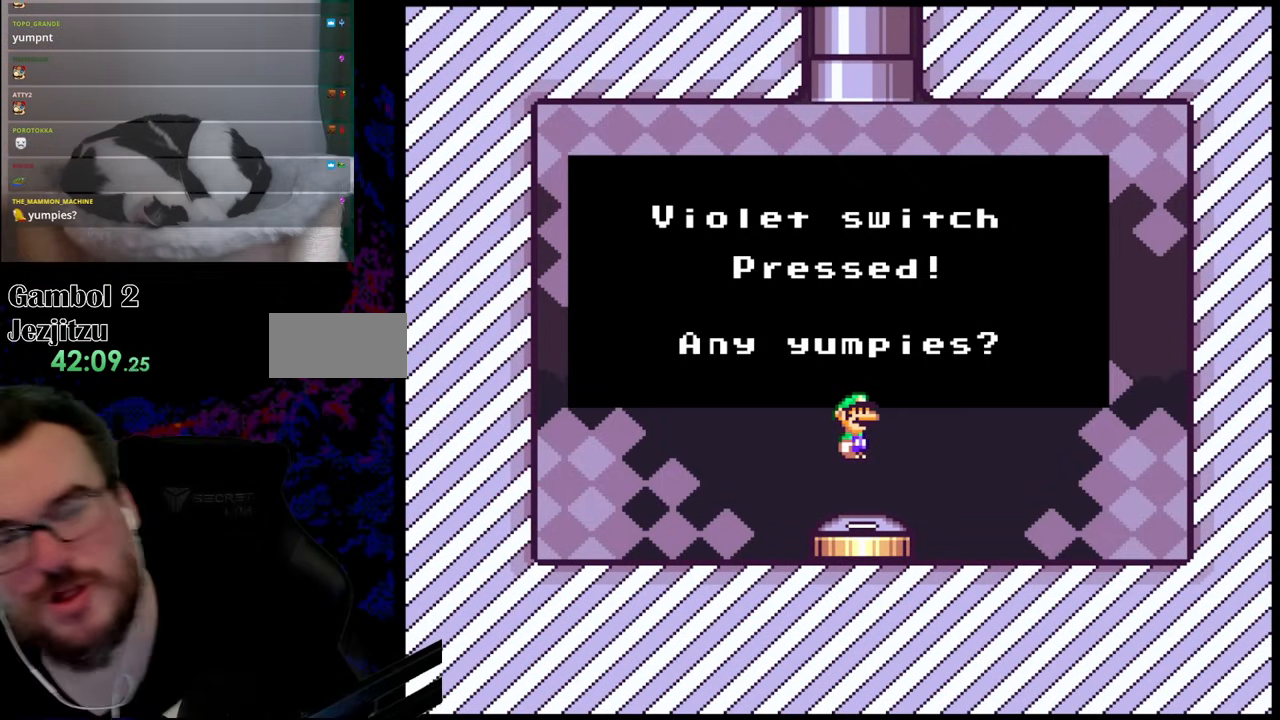
{"buttons": [], "events": [[117, "B", "up"]]}
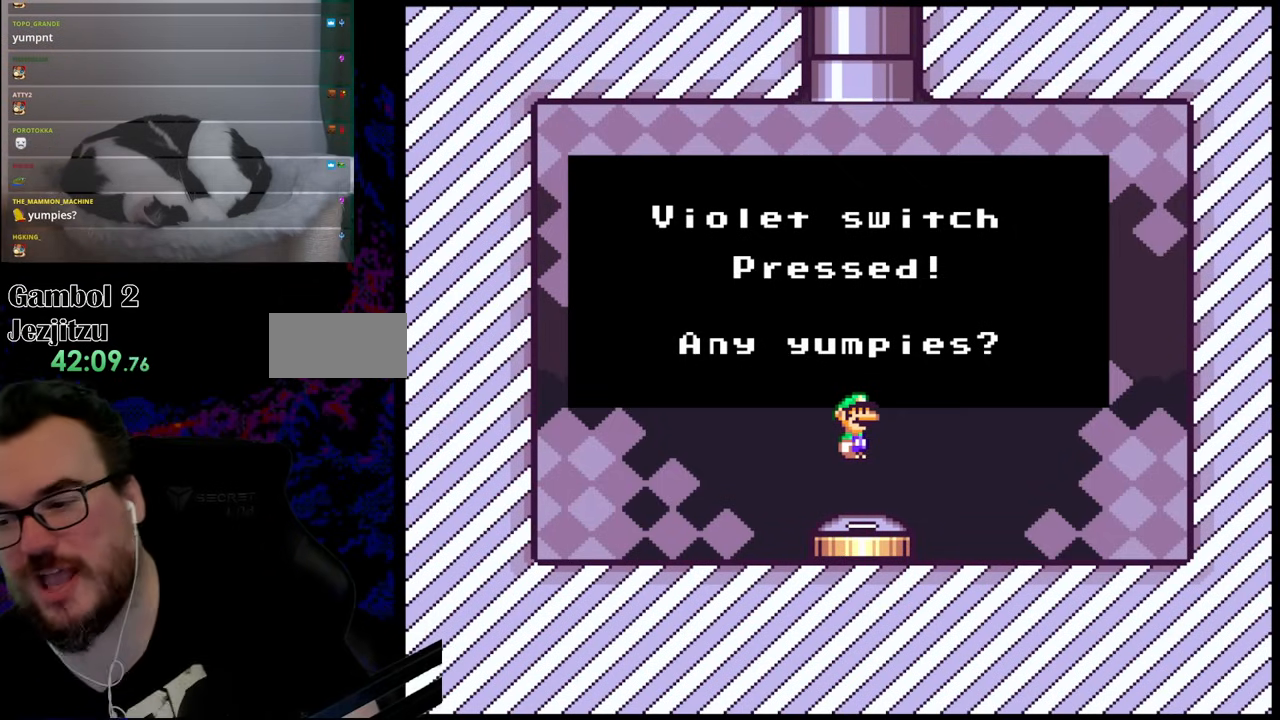
{"buttons": ["B"], "events": [[450, "B", "down"]]}
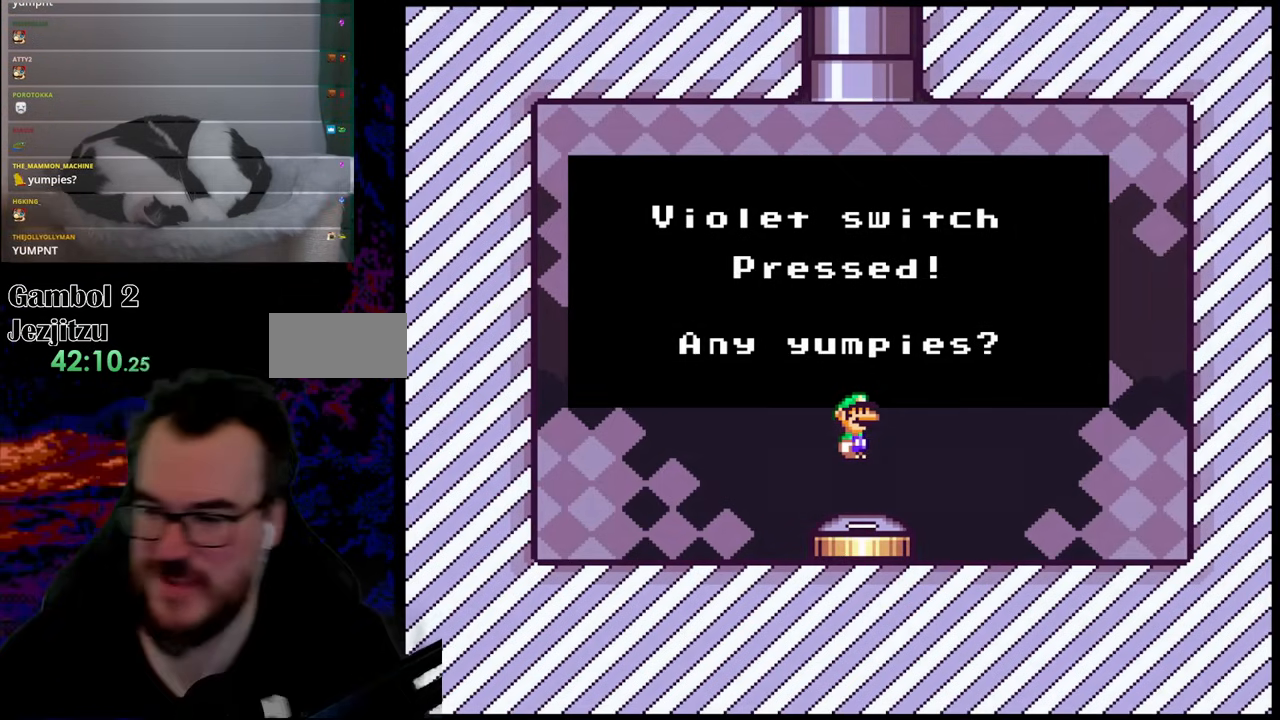
{"buttons": [], "events": [[83, "B", "up"], [233, "B", "down"], [283, "B", "up"]]}